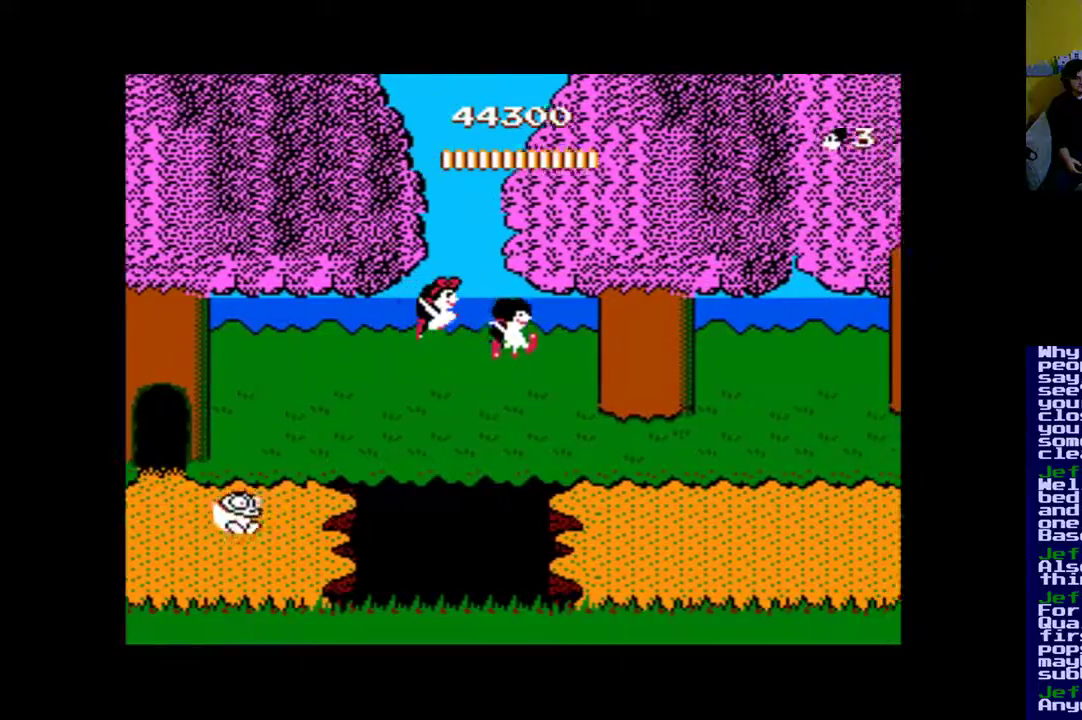
Gameplay with a controller (Xbox layout); each line is a JSON object with the inputs held at the frame after it. "events" lists button and stick changes between this image and that frame as [ms after this image, input, new state], when the widget could be followed in between. Not read: left_stick right_stick.
{"buttons": ["A", "DPAD_RIGHT"], "events": [[200, "B", "up"], [433, "A", "down"]]}
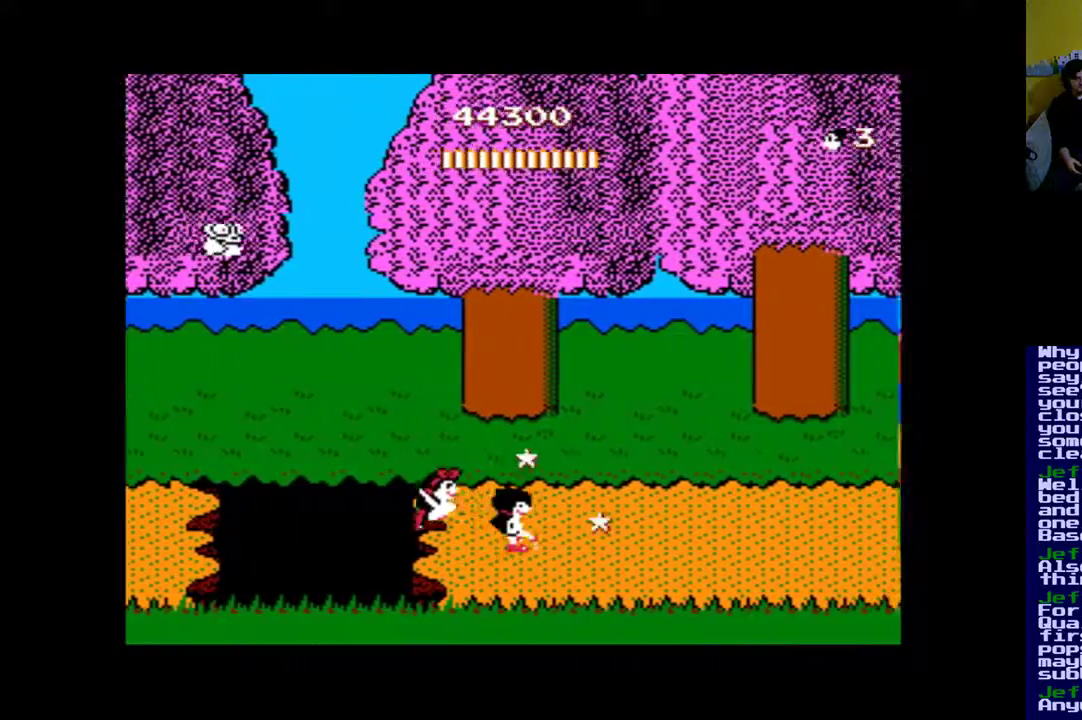
{"buttons": ["A", "DPAD_RIGHT"], "events": [[233, "A", "up"], [333, "A", "down"], [400, "A", "up"], [500, "A", "down"]]}
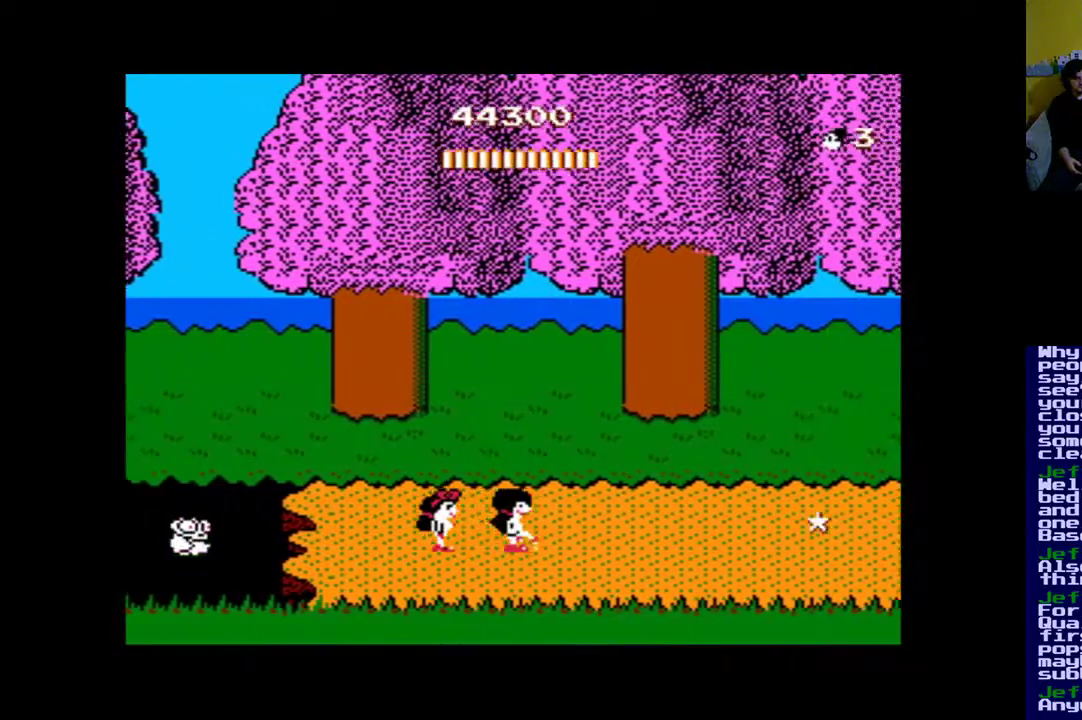
{"buttons": ["DPAD_RIGHT"], "events": [[100, "A", "up"], [233, "A", "down"], [267, "A", "up"], [400, "A", "down"], [467, "A", "up"]]}
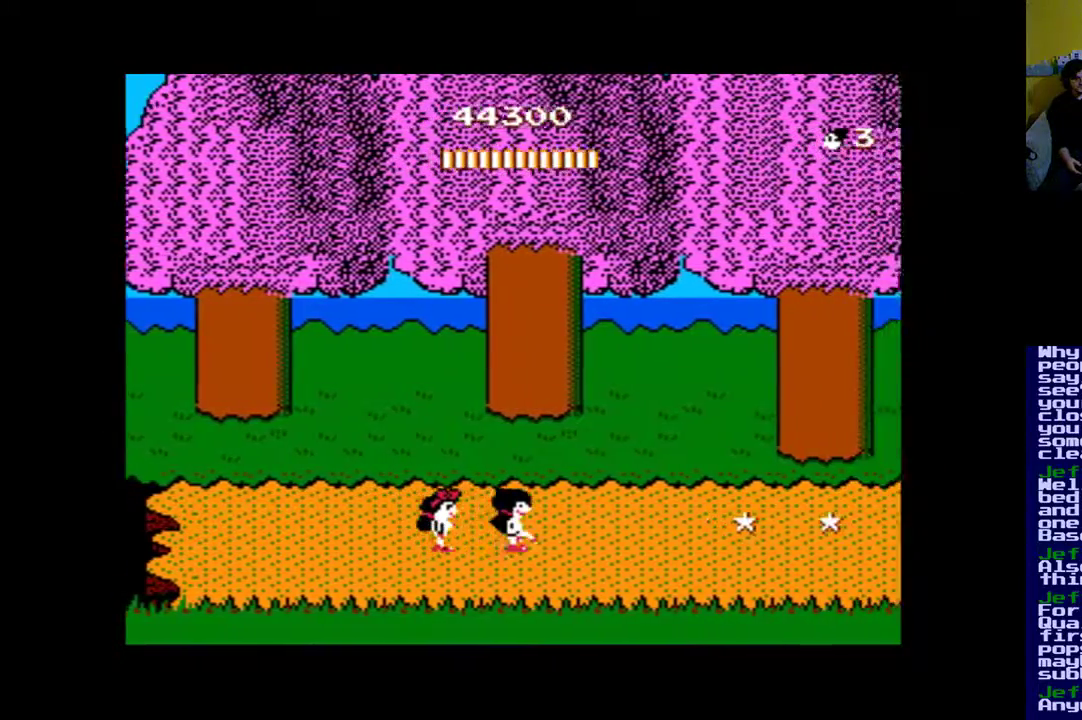
{"buttons": ["DPAD_RIGHT"], "events": [[67, "A", "down"], [133, "A", "up"], [233, "A", "down"], [333, "A", "up"]]}
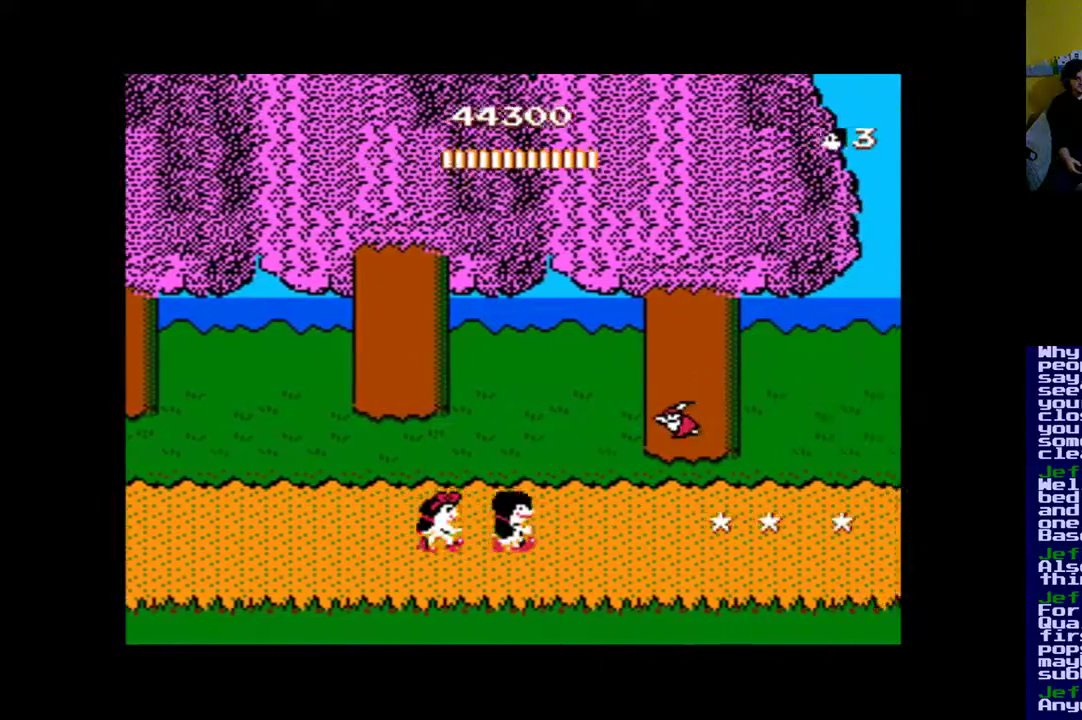
{"buttons": ["A", "DPAD_RIGHT"], "events": [[133, "A", "down"], [200, "A", "up"], [300, "A", "down"]]}
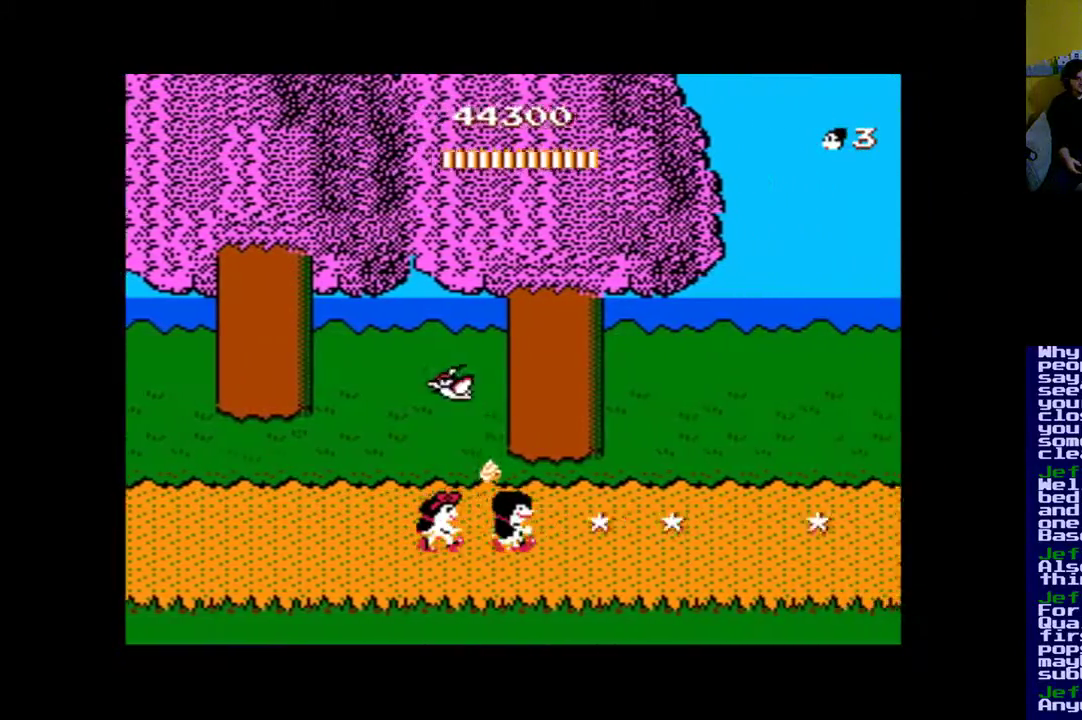
{"buttons": ["DPAD_RIGHT"], "events": [[100, "A", "up"], [200, "A", "down"], [300, "A", "up"], [367, "A", "down"], [467, "A", "up"]]}
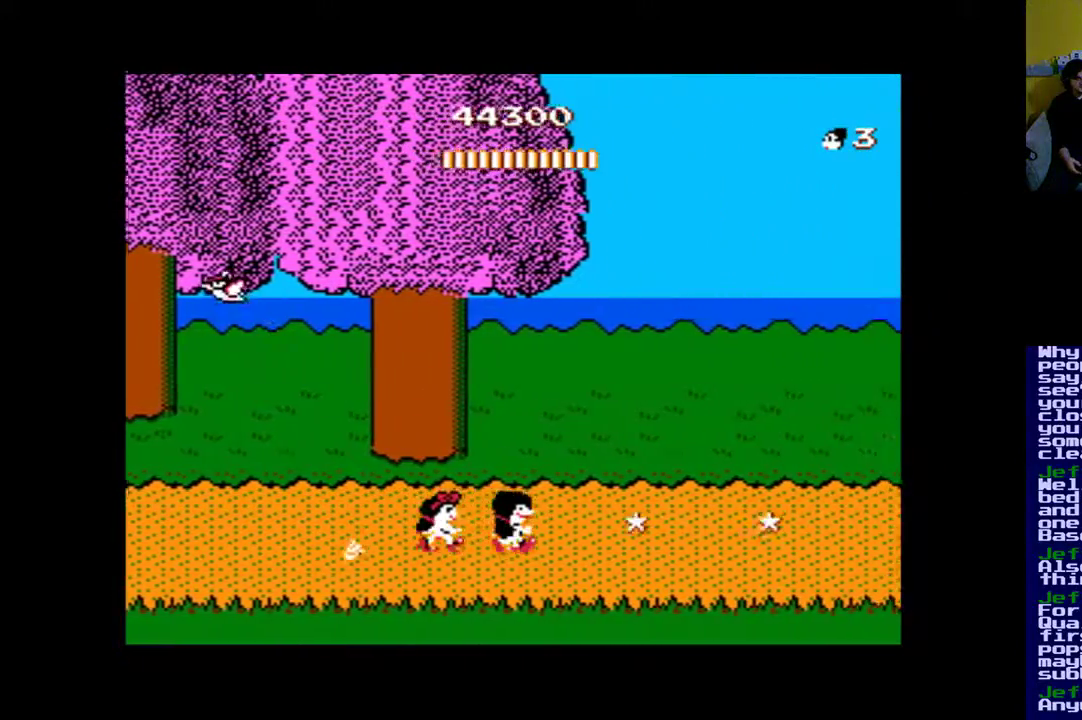
{"buttons": ["DPAD_RIGHT"], "events": [[67, "A", "down"], [167, "A", "up"], [233, "A", "down"], [333, "A", "up"], [433, "A", "down"], [500, "A", "up"]]}
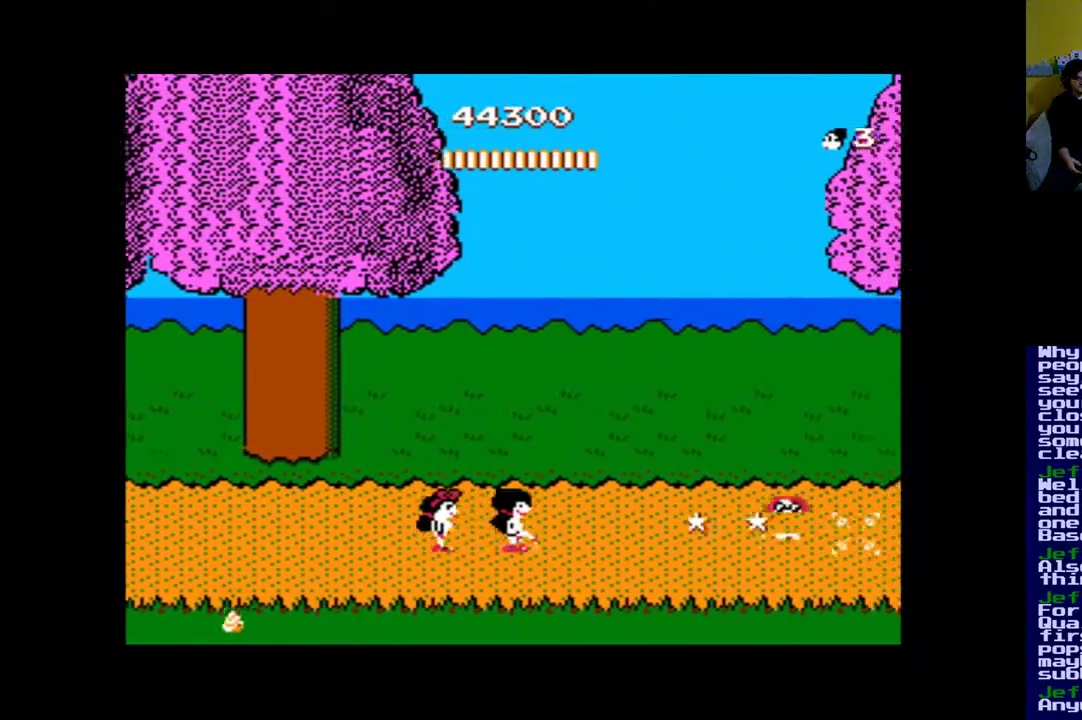
{"buttons": ["A", "DPAD_RIGHT"], "events": [[133, "A", "down"], [200, "A", "up"], [300, "A", "down"], [367, "A", "up"], [500, "A", "down"]]}
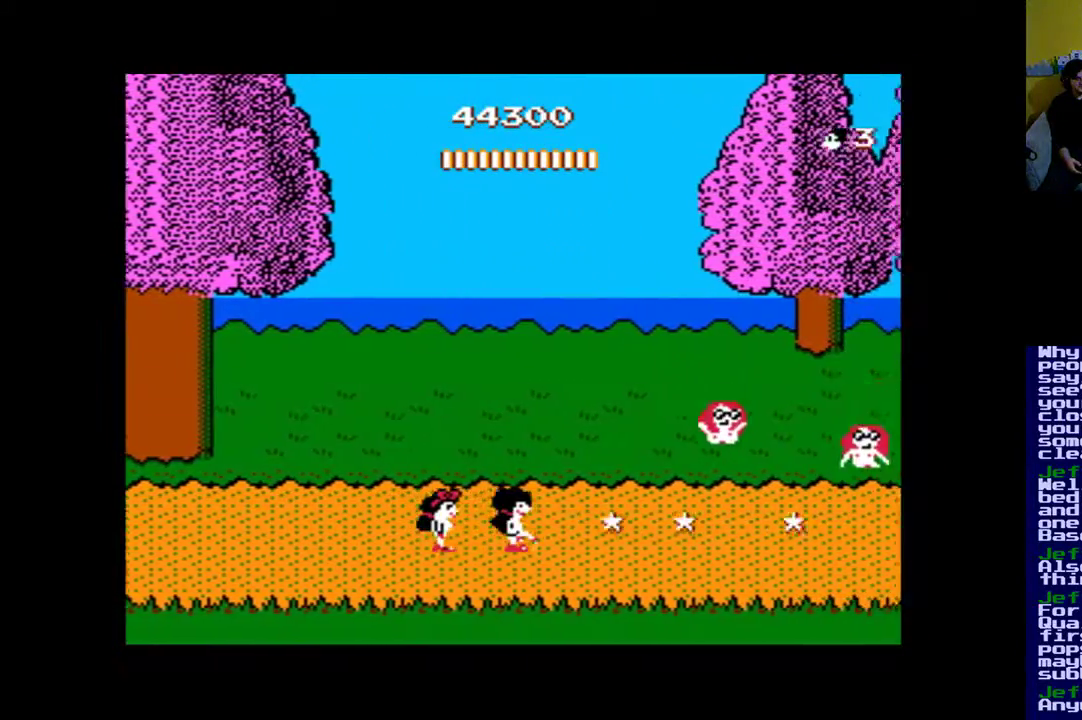
{"buttons": ["DPAD_RIGHT"], "events": [[67, "A", "up"], [167, "A", "down"], [233, "A", "up"], [333, "A", "down"], [433, "A", "up"]]}
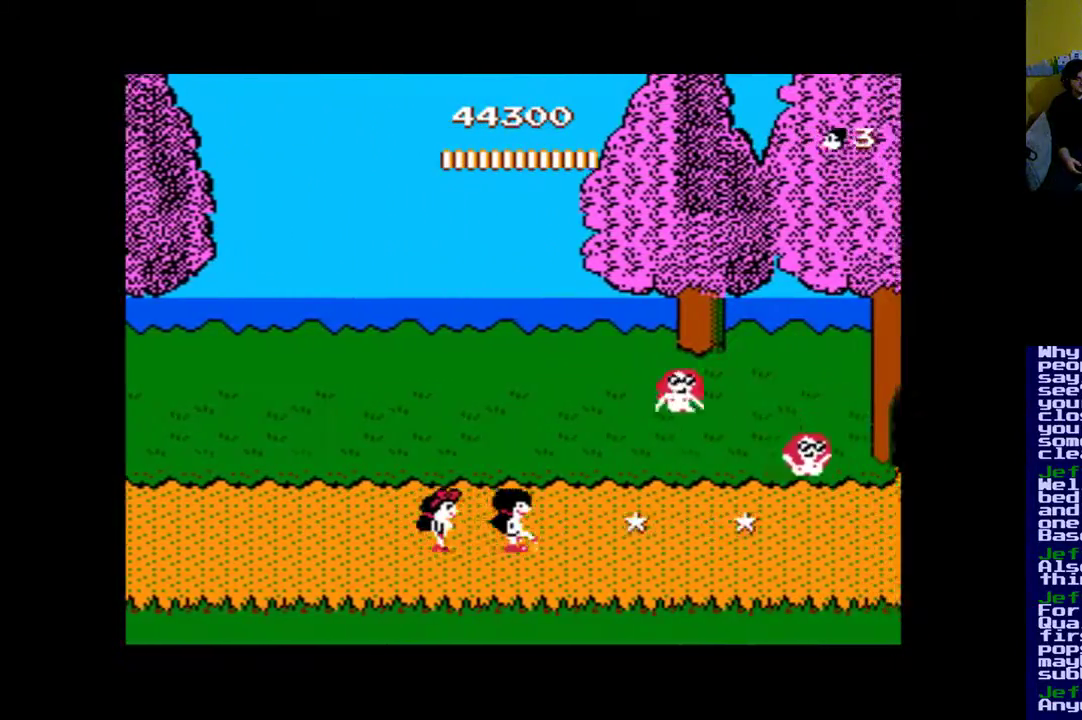
{"buttons": ["DPAD_RIGHT"], "events": [[33, "A", "down"], [100, "A", "up"], [200, "A", "down"], [267, "A", "up"], [400, "A", "down"], [467, "A", "up"]]}
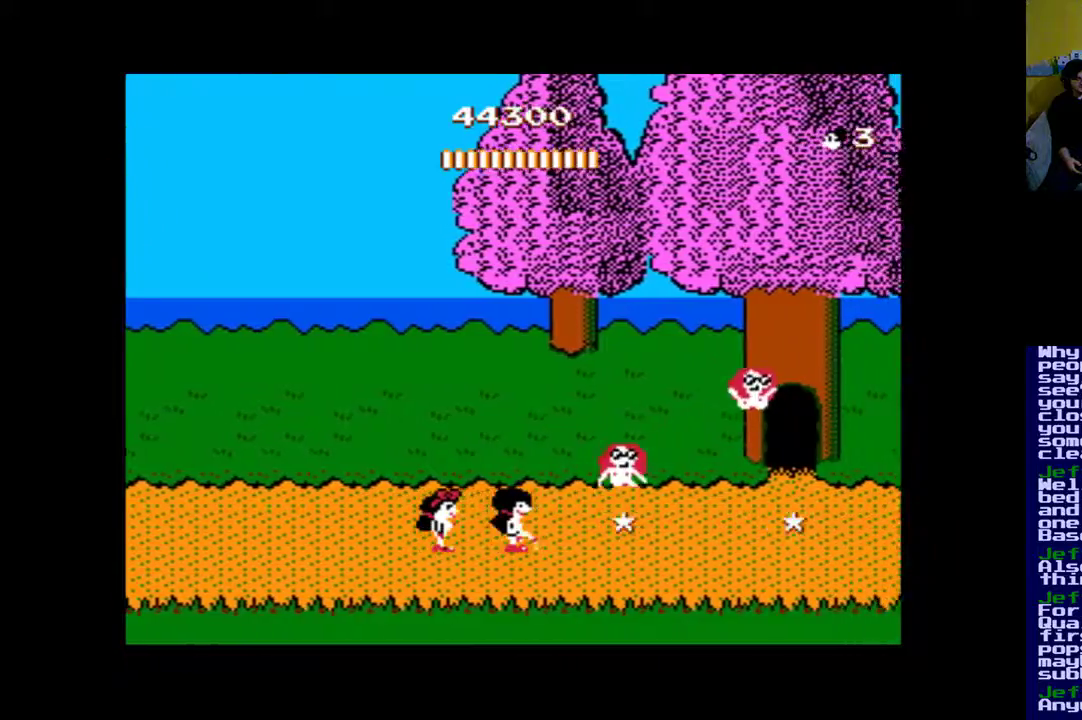
{"buttons": ["DPAD_RIGHT"], "events": [[67, "A", "down"], [133, "A", "up"], [233, "A", "down"], [500, "A", "up"]]}
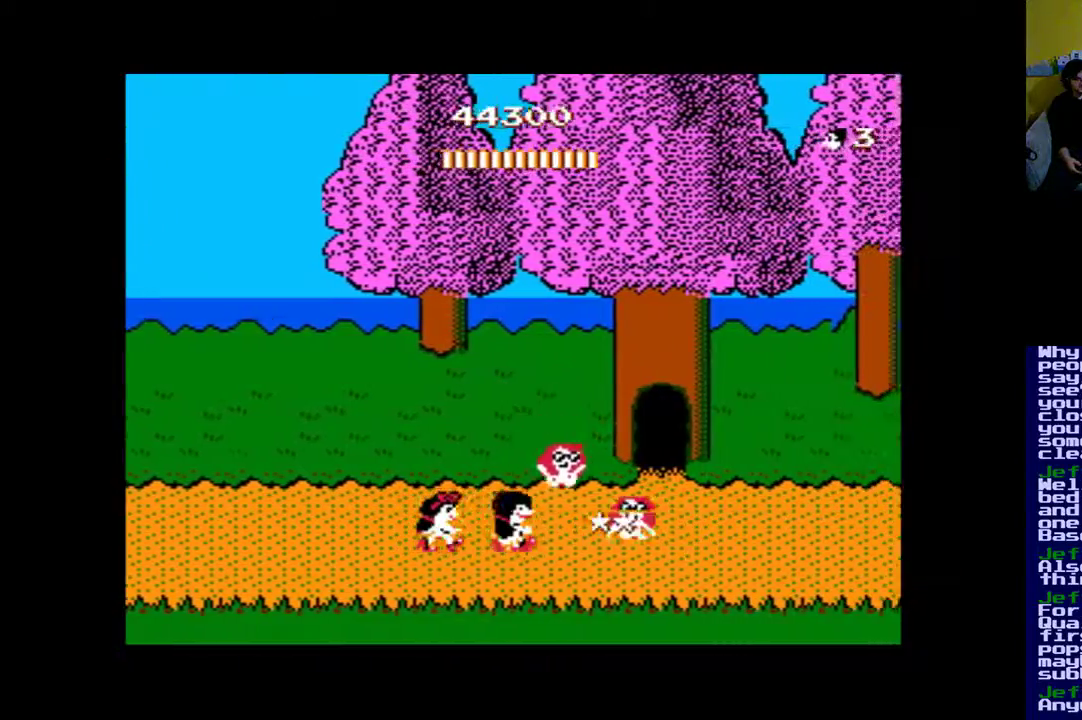
{"buttons": ["A", "DPAD_RIGHT"], "events": [[100, "A", "down"], [167, "A", "up"], [267, "A", "down"], [367, "A", "up"], [467, "A", "down"]]}
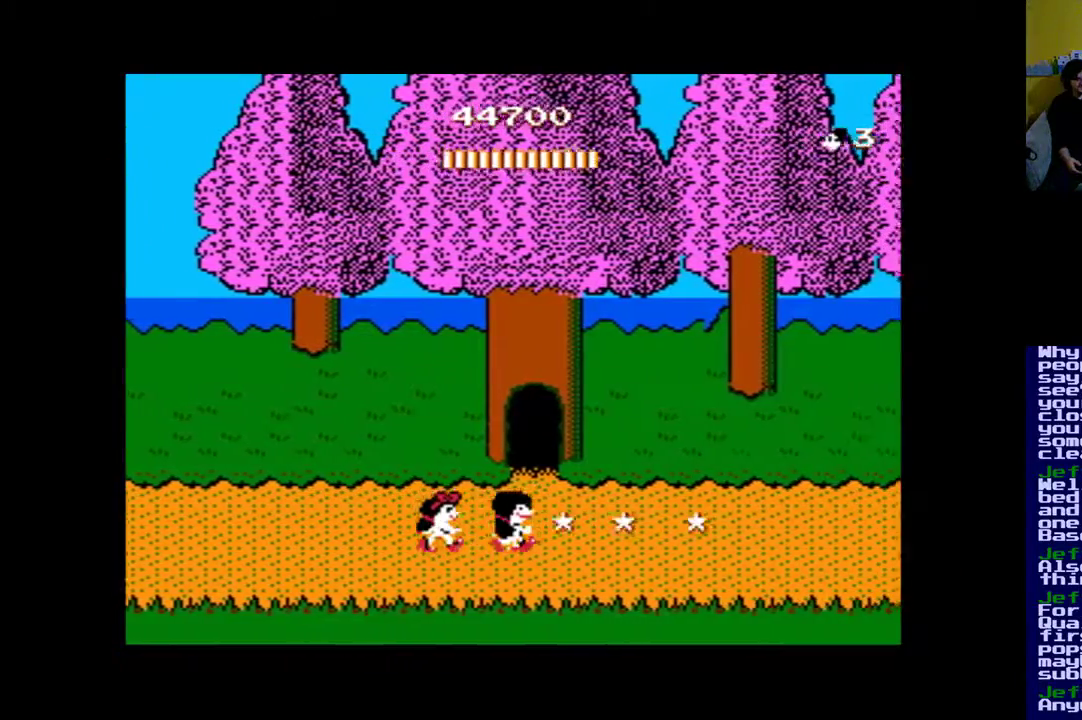
{"buttons": ["DPAD_RIGHT"], "events": [[33, "A", "up"], [133, "A", "down"], [267, "A", "up"], [333, "A", "down"], [433, "A", "up"]]}
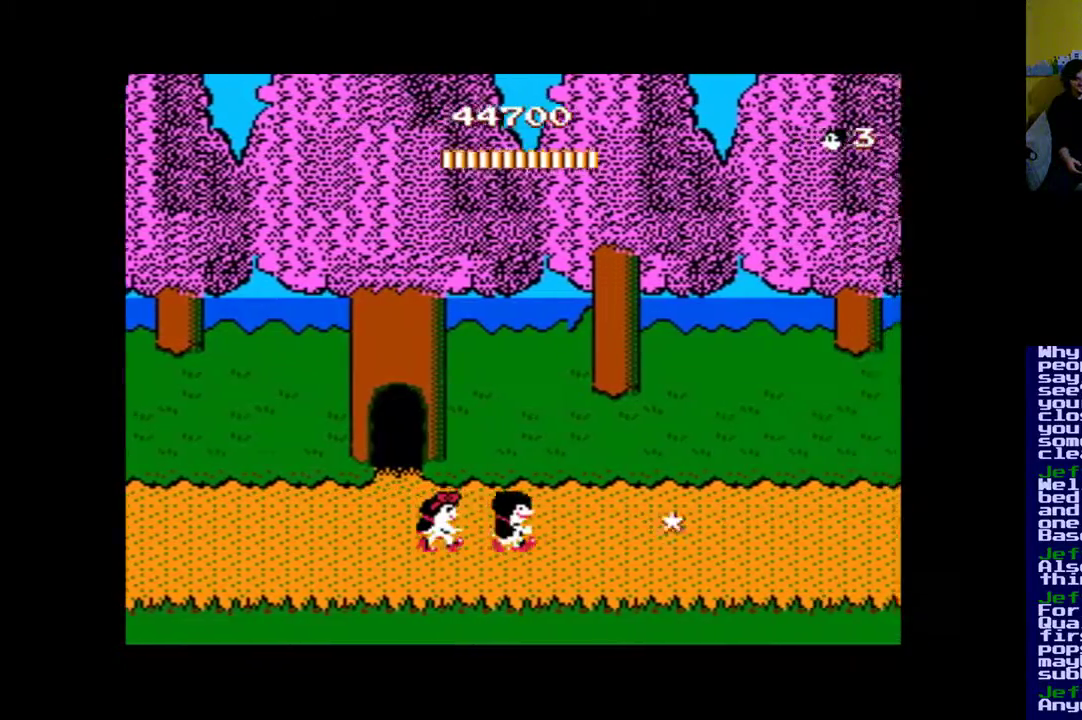
{"buttons": ["A", "DPAD_RIGHT"], "events": [[33, "A", "down"], [100, "A", "up"], [267, "A", "down"], [333, "A", "up"], [433, "A", "down"]]}
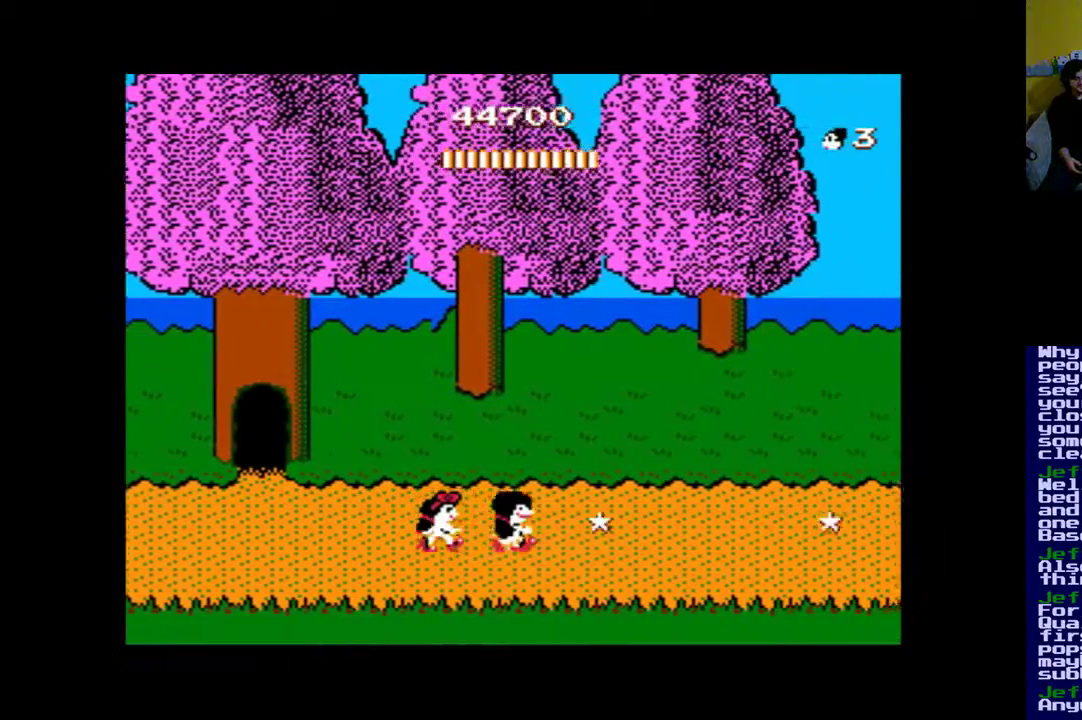
{"buttons": ["A", "DPAD_RIGHT"], "events": [[33, "A", "up"], [100, "A", "down"], [367, "A", "up"], [467, "A", "down"]]}
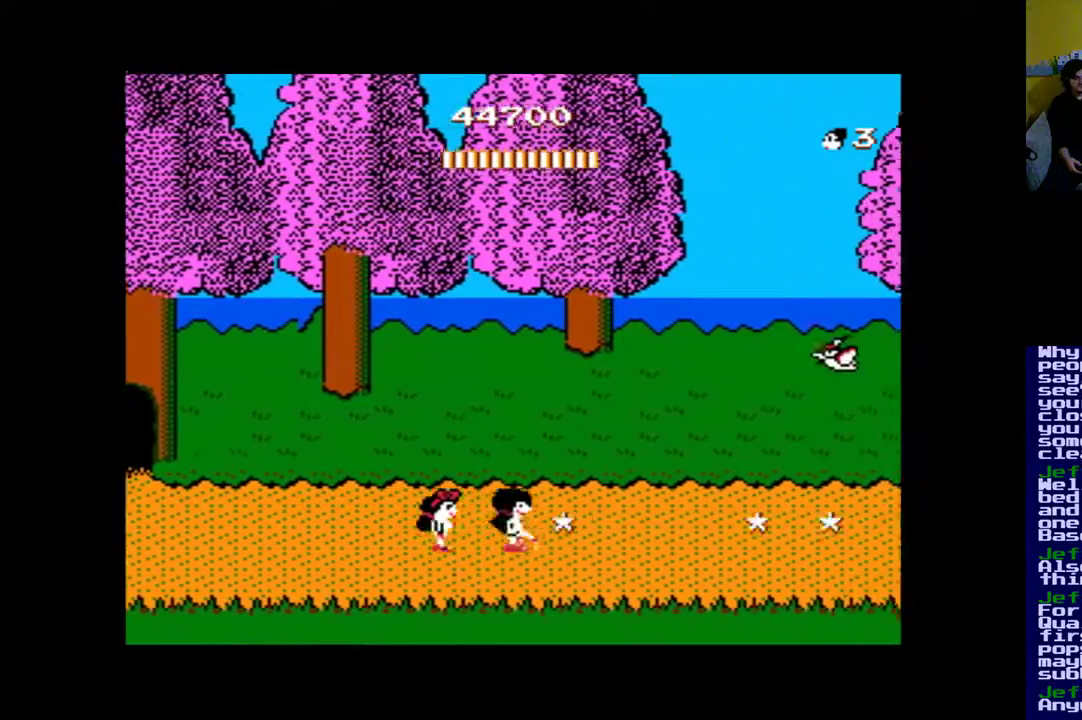
{"buttons": ["DPAD_RIGHT"], "events": [[67, "A", "up"], [167, "A", "down"], [433, "A", "up"]]}
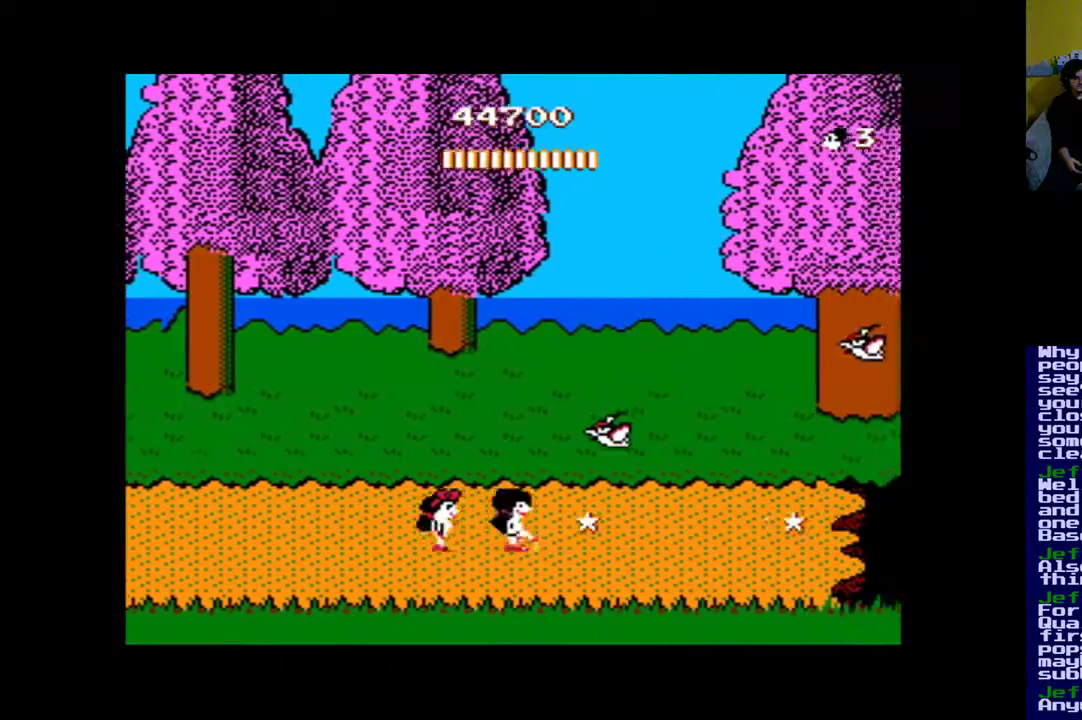
{"buttons": ["A", "DPAD_RIGHT"], "events": [[33, "A", "down"], [133, "A", "up"], [233, "A", "down"], [333, "A", "up"], [433, "A", "down"]]}
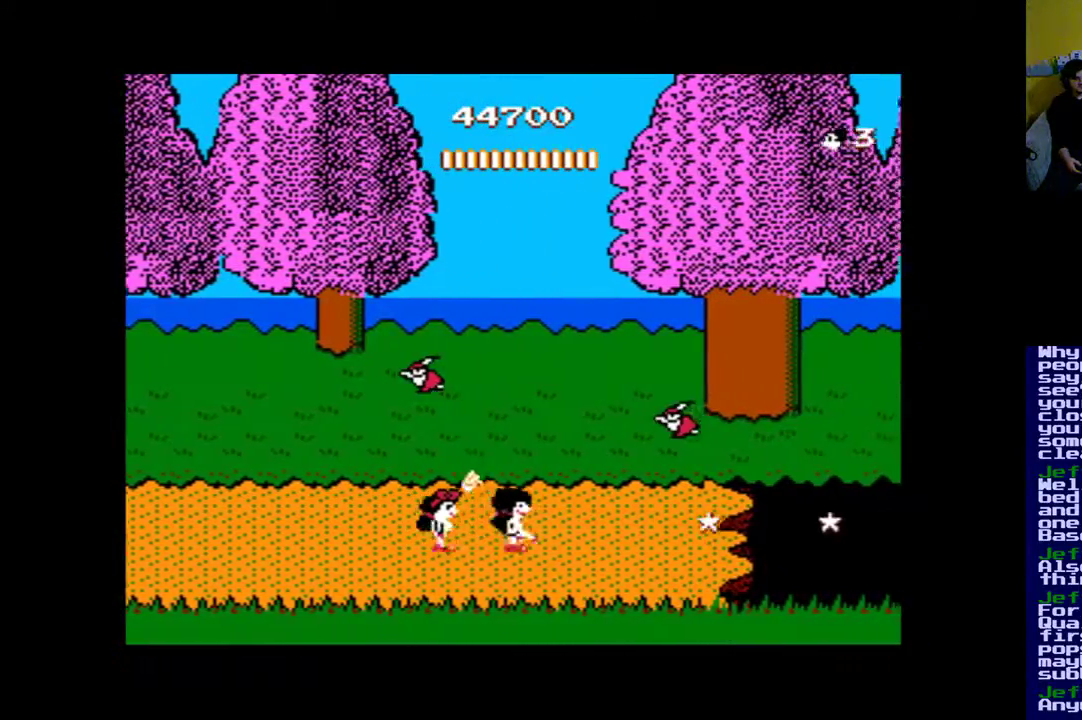
{"buttons": ["A", "DPAD_RIGHT"], "events": [[167, "A", "up"], [300, "A", "down"], [400, "A", "up"], [433, "A", "down"]]}
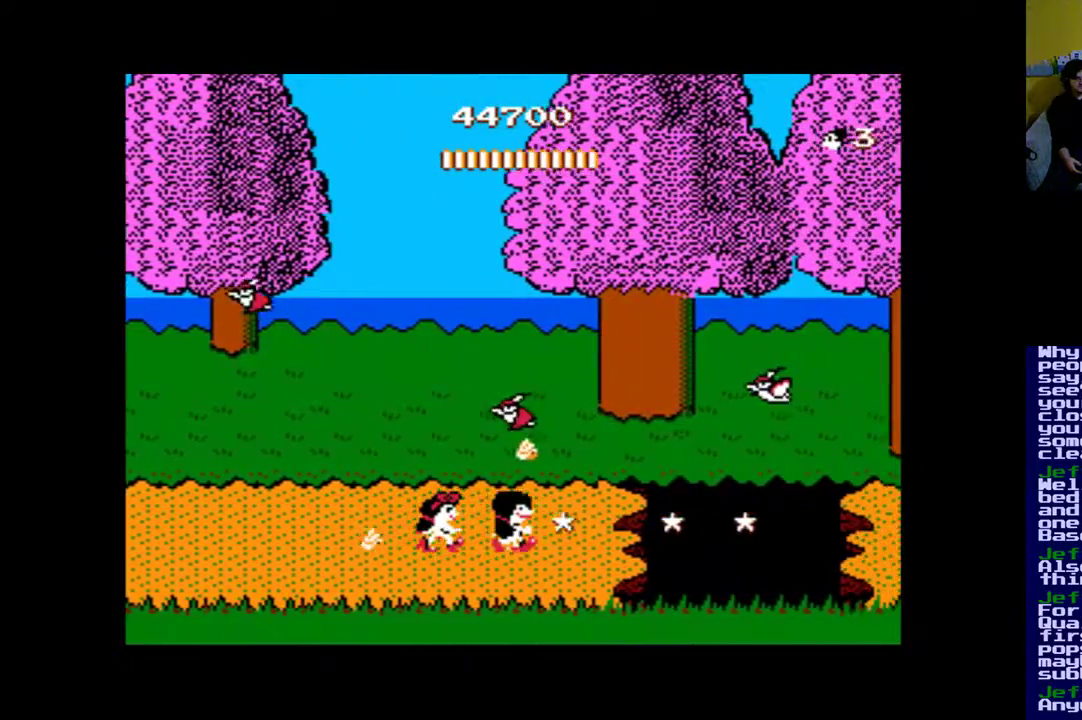
{"buttons": ["A", "DPAD_RIGHT"], "events": [[67, "A", "up"], [133, "A", "down"], [200, "A", "up"], [300, "A", "down"], [367, "A", "up"], [500, "A", "down"]]}
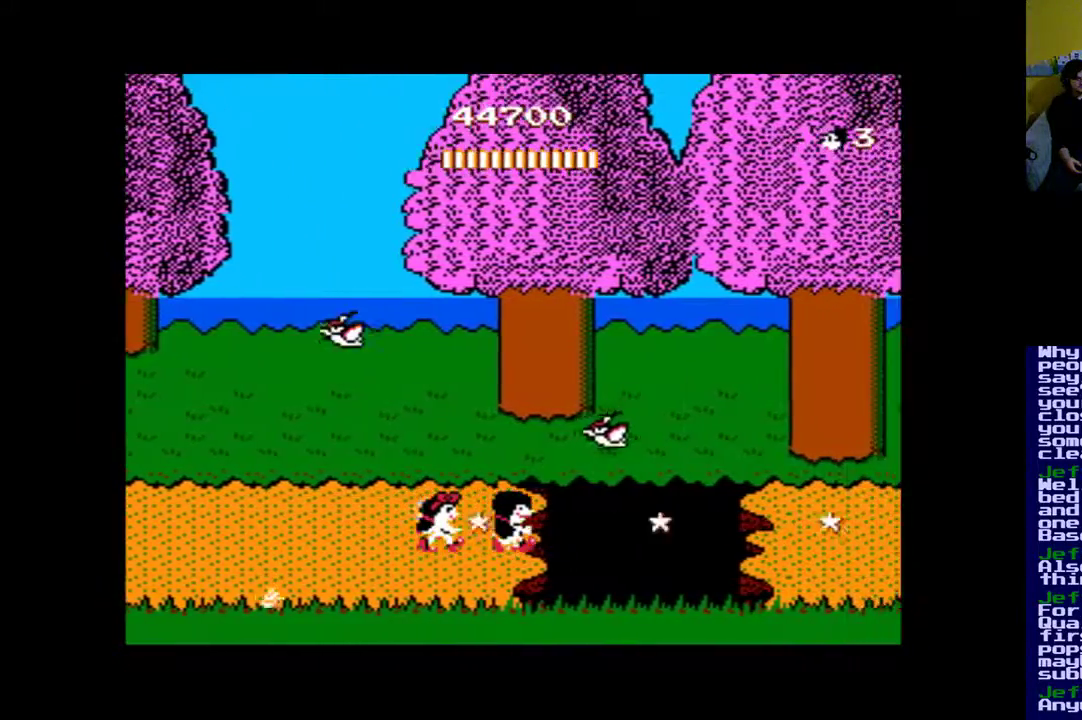
{"buttons": ["DPAD_LEFT"], "events": [[33, "A", "up"], [150, "DPAD_RIGHT", "up"], [400, "DPAD_LEFT", "down"]]}
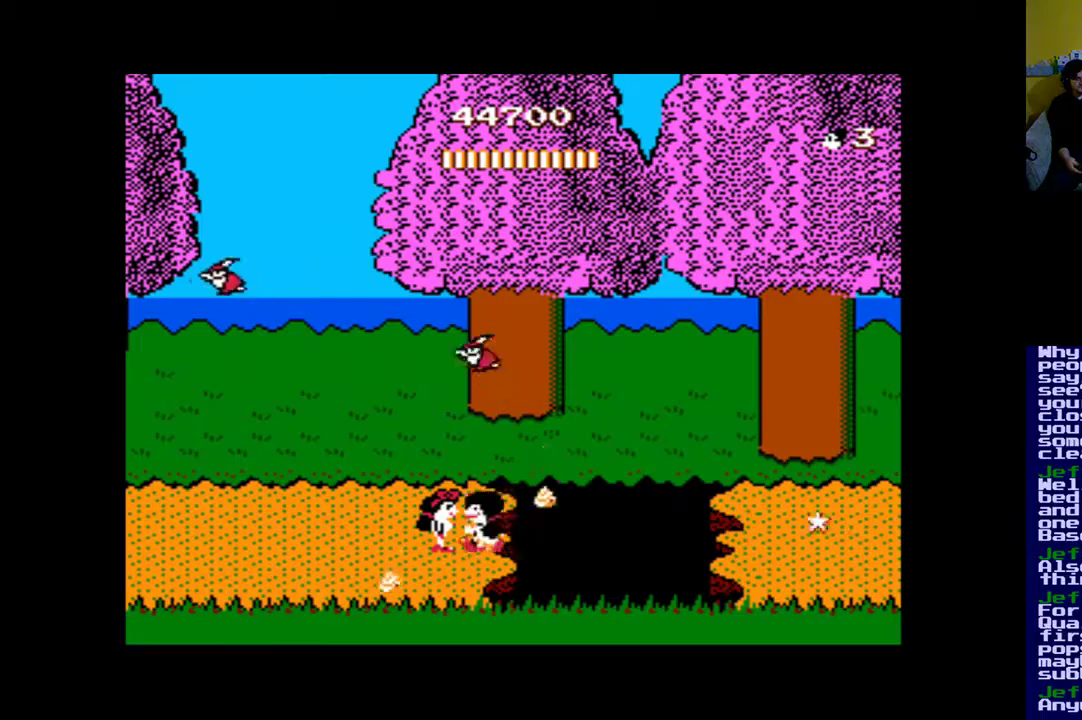
{"buttons": ["DPAD_RIGHT"], "events": [[133, "DPAD_LEFT", "up"], [400, "DPAD_RIGHT", "down"]]}
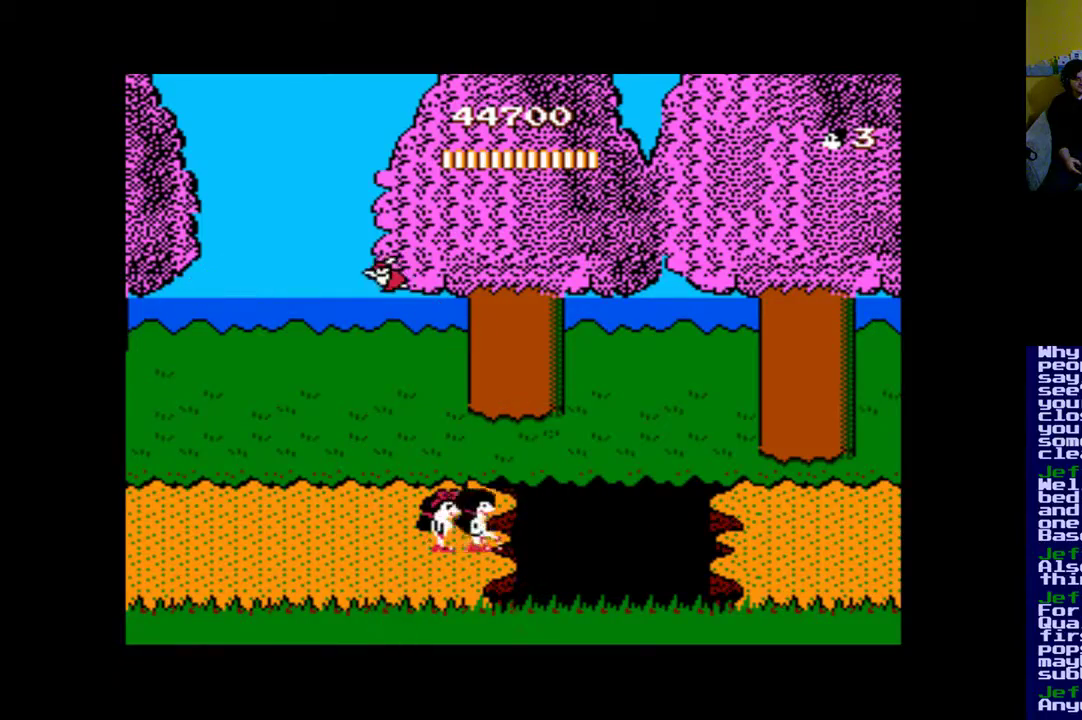
{"buttons": ["B", "DPAD_RIGHT"], "events": [[33, "B", "down"]]}
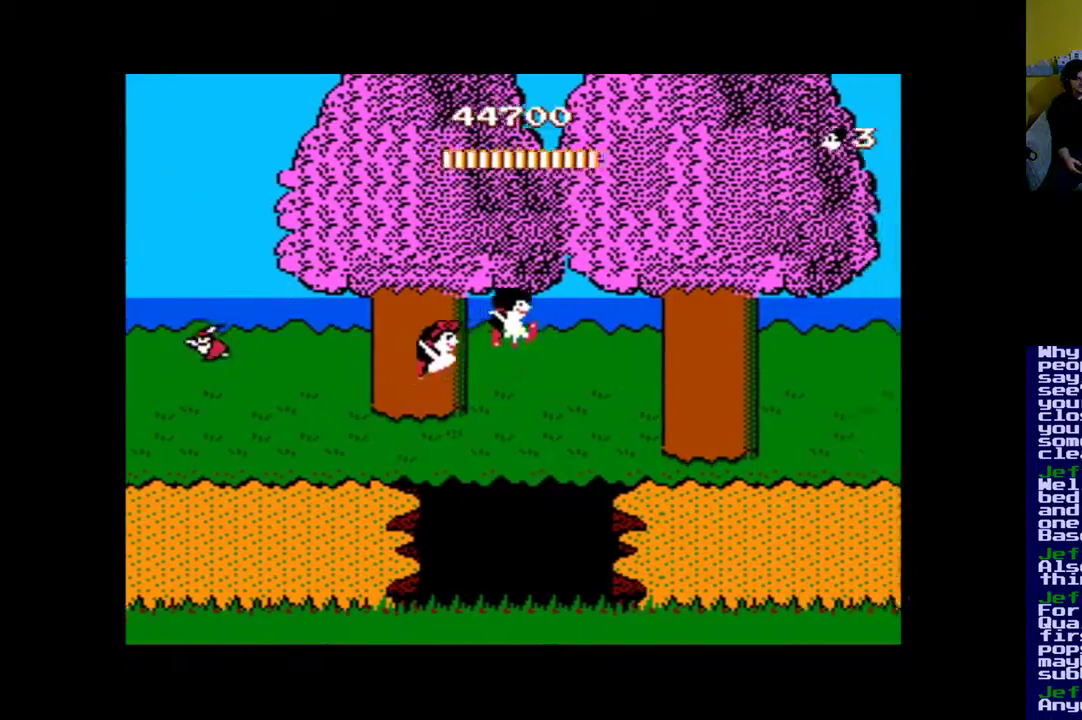
{"buttons": ["DPAD_RIGHT"], "events": [[467, "B", "up"]]}
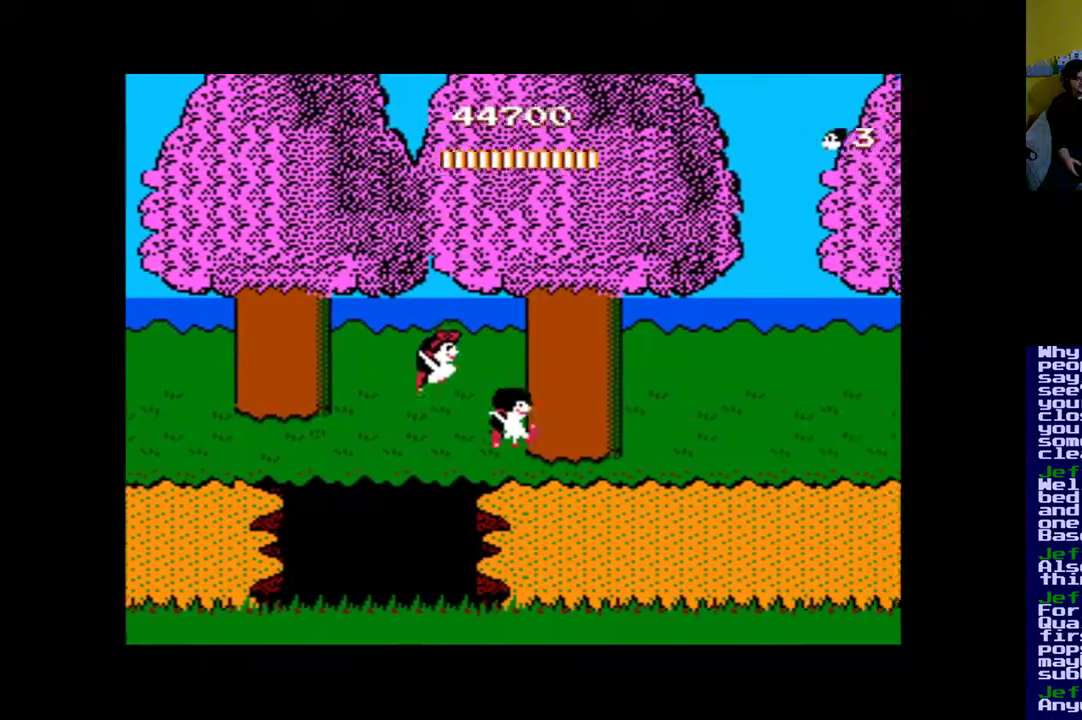
{"buttons": ["A", "DPAD_RIGHT"], "events": [[67, "A", "down"], [167, "A", "up"], [267, "A", "down"], [333, "A", "up"], [433, "A", "down"]]}
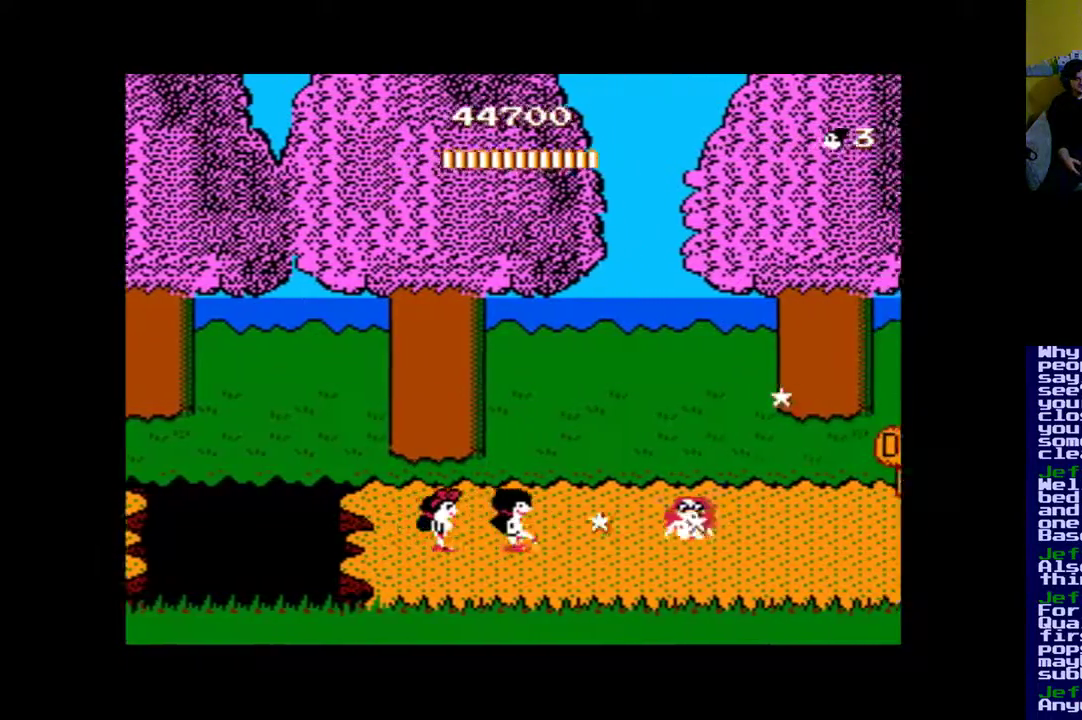
{"buttons": ["A", "DPAD_RIGHT"], "events": [[167, "A", "up"], [300, "A", "down"], [367, "A", "up"], [433, "A", "down"]]}
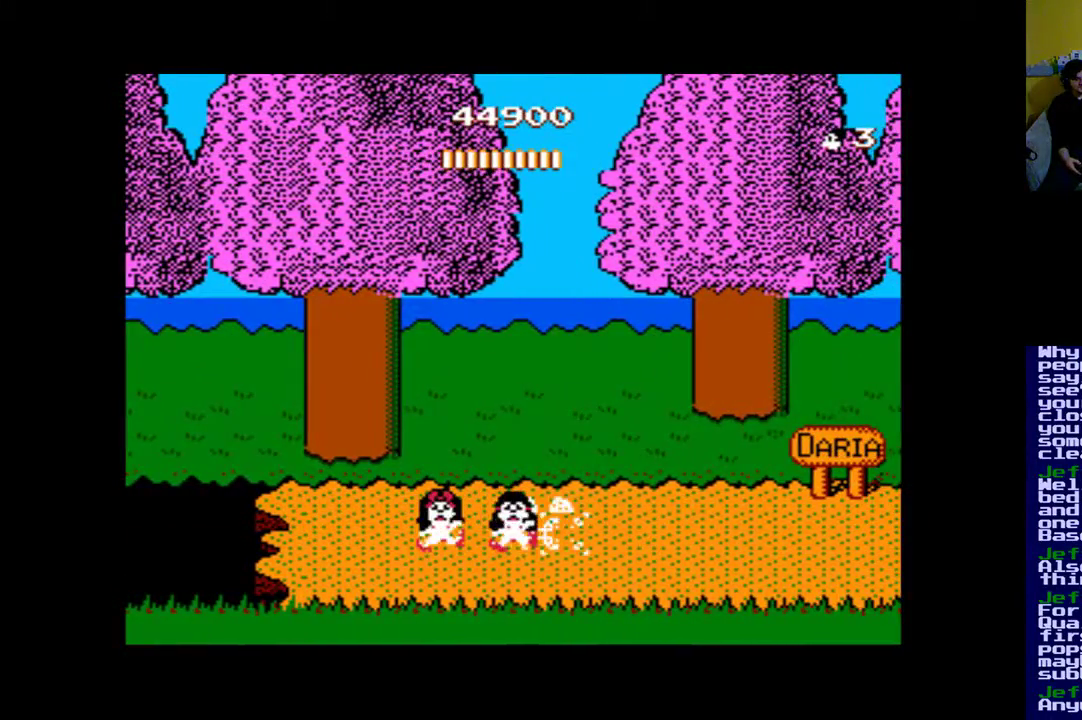
{"buttons": ["DPAD_RIGHT"], "events": [[33, "A", "up"], [167, "A", "down"], [233, "A", "up"], [333, "A", "down"], [433, "A", "up"]]}
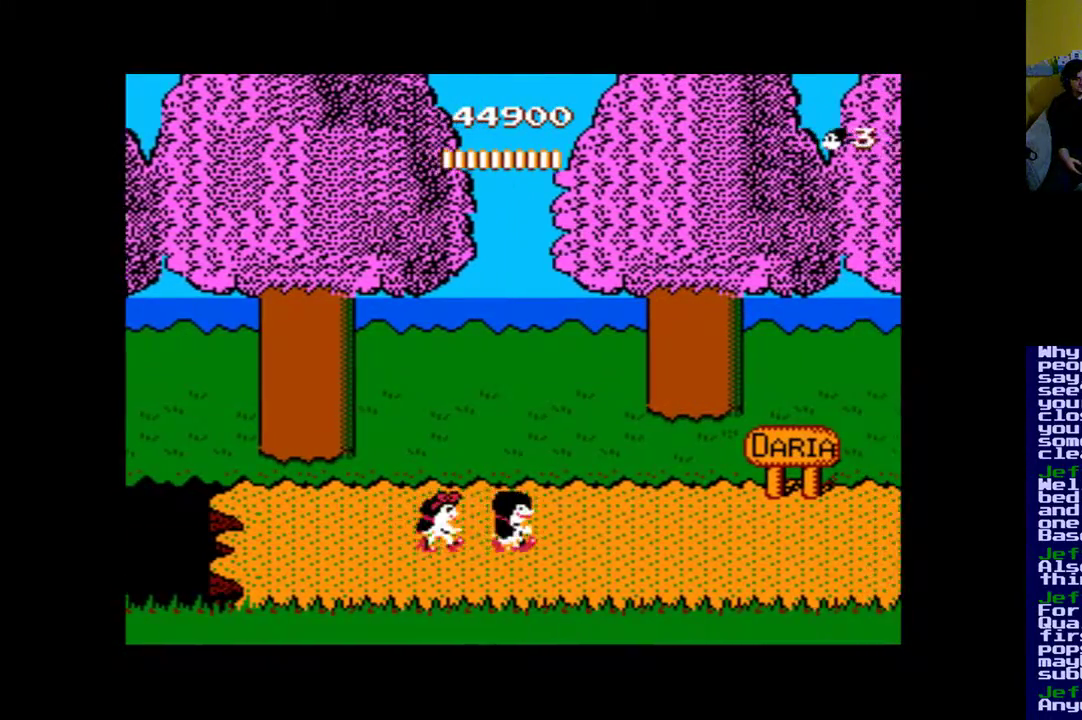
{"buttons": ["A", "DPAD_RIGHT"], "events": [[33, "A", "down"], [133, "A", "up"], [267, "A", "down"], [367, "A", "up"], [467, "A", "down"]]}
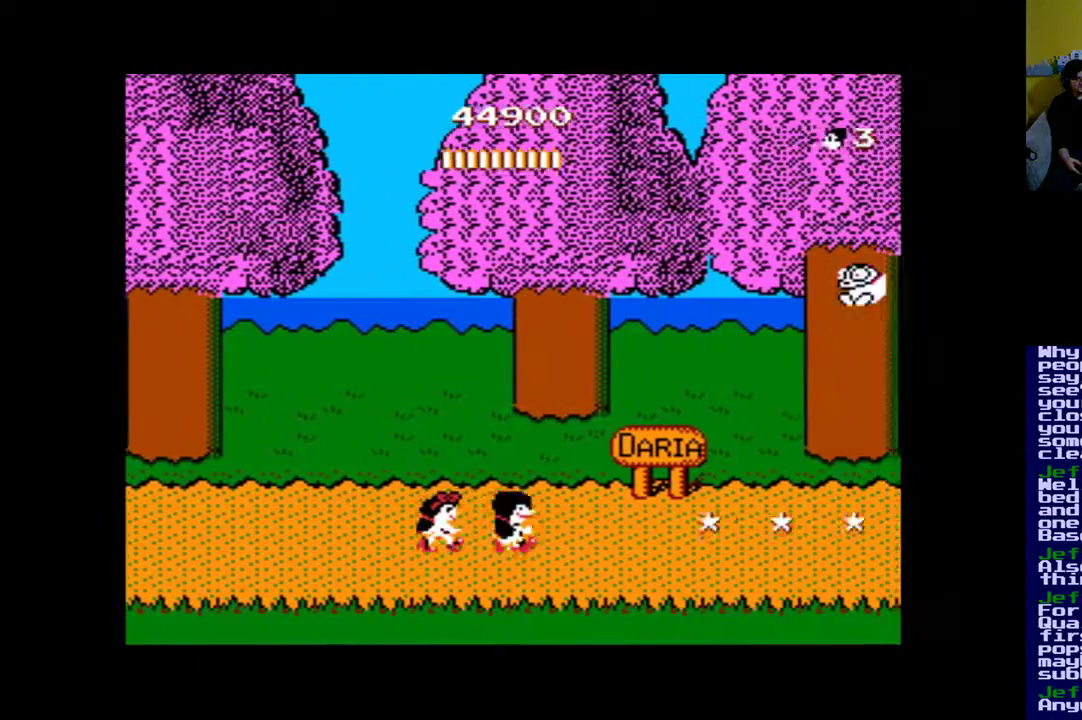
{"buttons": ["DPAD_RIGHT"], "events": [[33, "A", "up"], [133, "A", "down"], [233, "A", "up"], [333, "A", "down"], [433, "A", "up"]]}
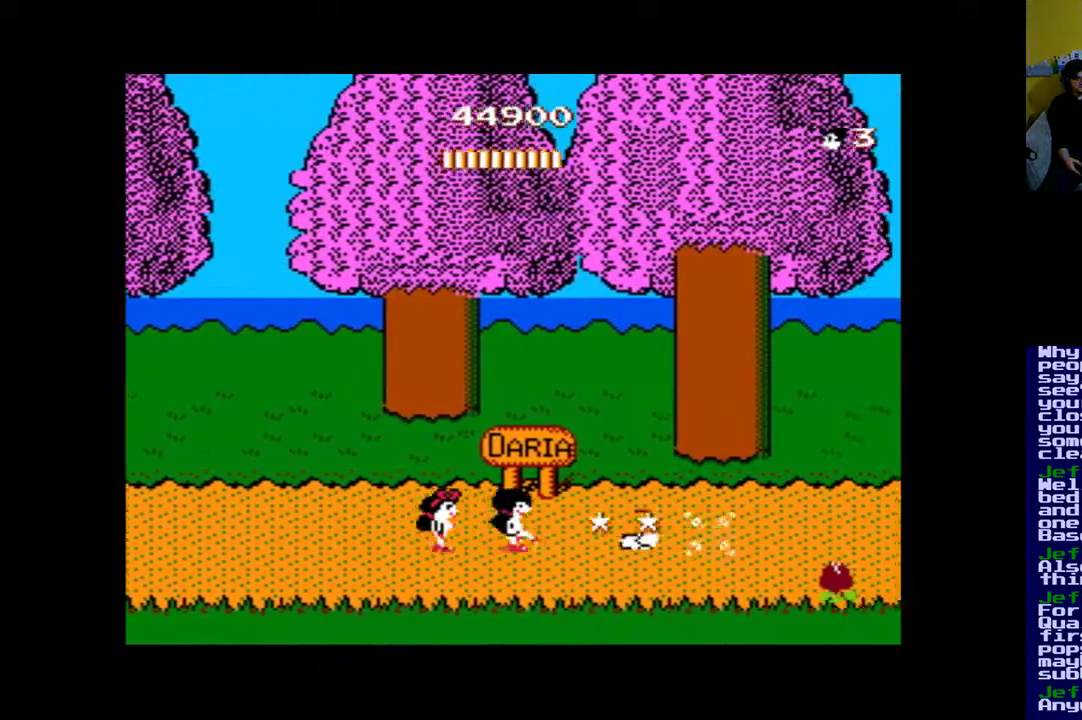
{"buttons": ["DPAD_RIGHT"], "events": [[33, "A", "down"], [133, "A", "up"], [200, "A", "down"], [300, "A", "up"], [400, "A", "down"], [467, "A", "up"]]}
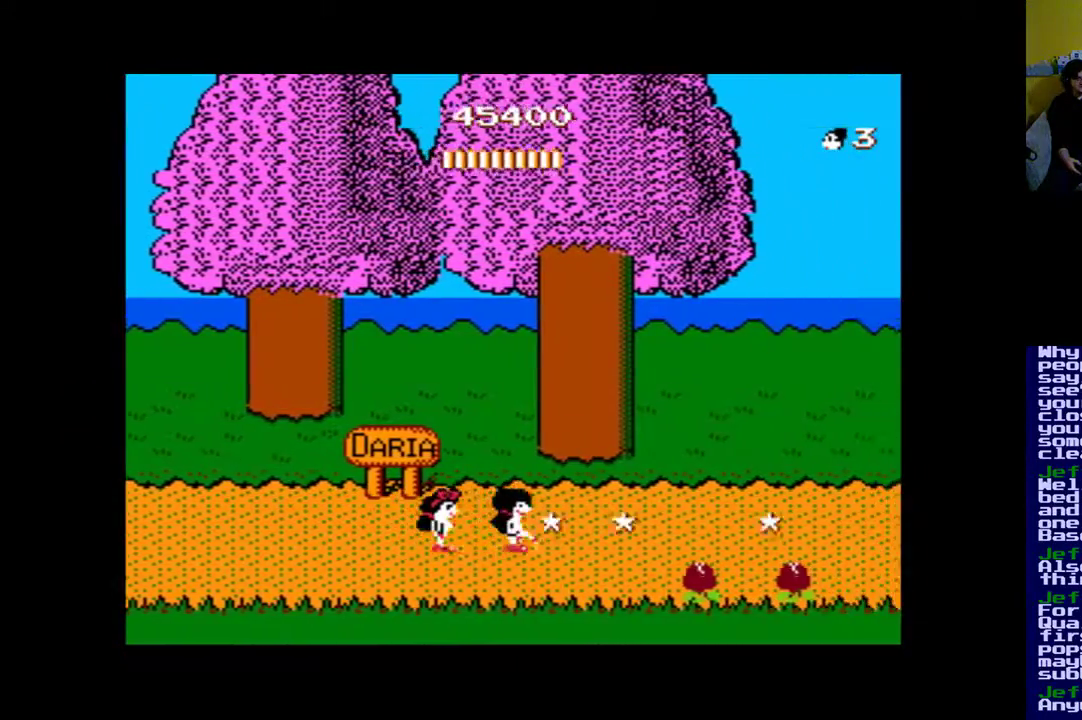
{"buttons": ["B", "DPAD_RIGHT"], "events": [[33, "A", "down"], [133, "A", "up"], [267, "B", "down"]]}